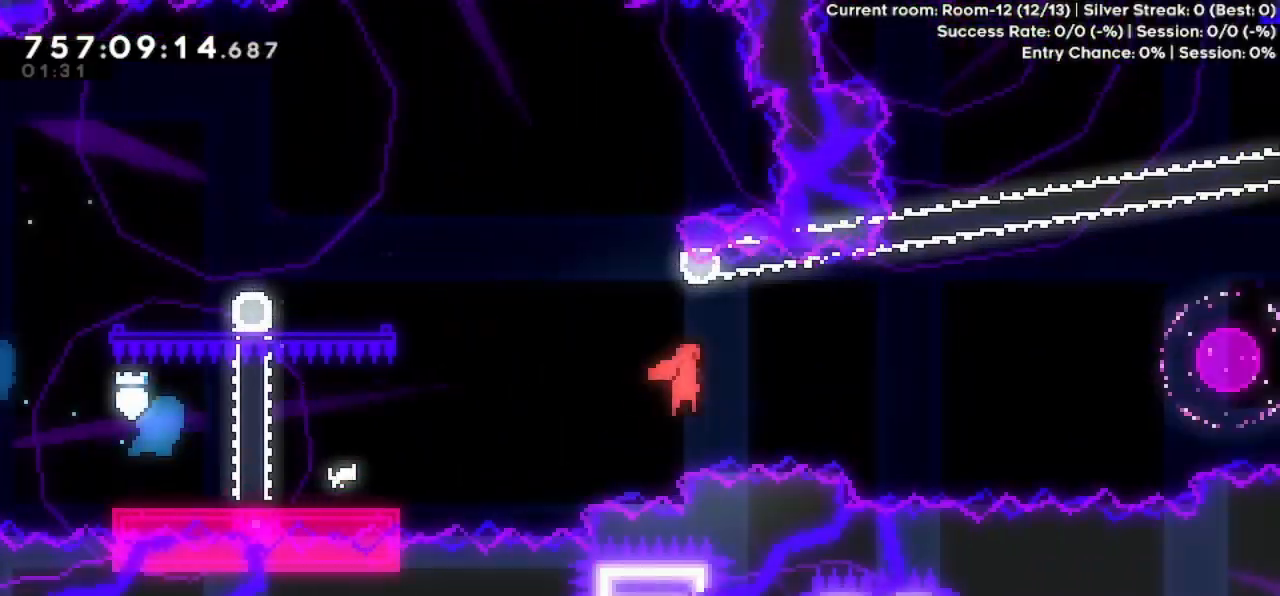
Gameplay with keyboard; each line is a JSON object with the keys held at the frame after it. "events" lists presses ("down") and releases ("up") of "dash", "demo", "down", "grab", "jump", "jump2", "left", "pause", "right" and "up" between this image and that frame as [ms after this image, input, new state], when the widget could be followed in between. No other keys are recorded. Mouse input is not recorded. Key names are as the overlay labels them; some are game actions (e.g. jump) rather than physical keys.
{"keys": ["left"], "events": [[300, "right", "up"], [300, "up", "down"], [400, "dash", "down"], [400, "jump", "up"], [500, "dash", "up"], [500, "left", "down"], [500, "up", "up"]]}
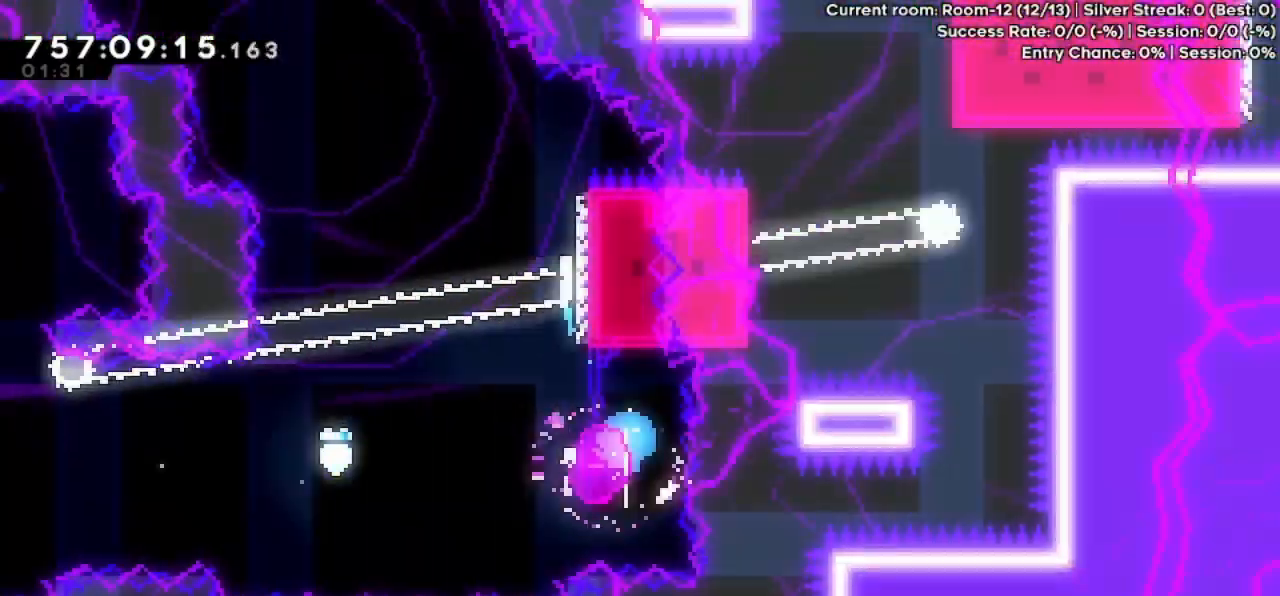
{"keys": ["jump", "left"], "events": [[100, "jump", "down"]]}
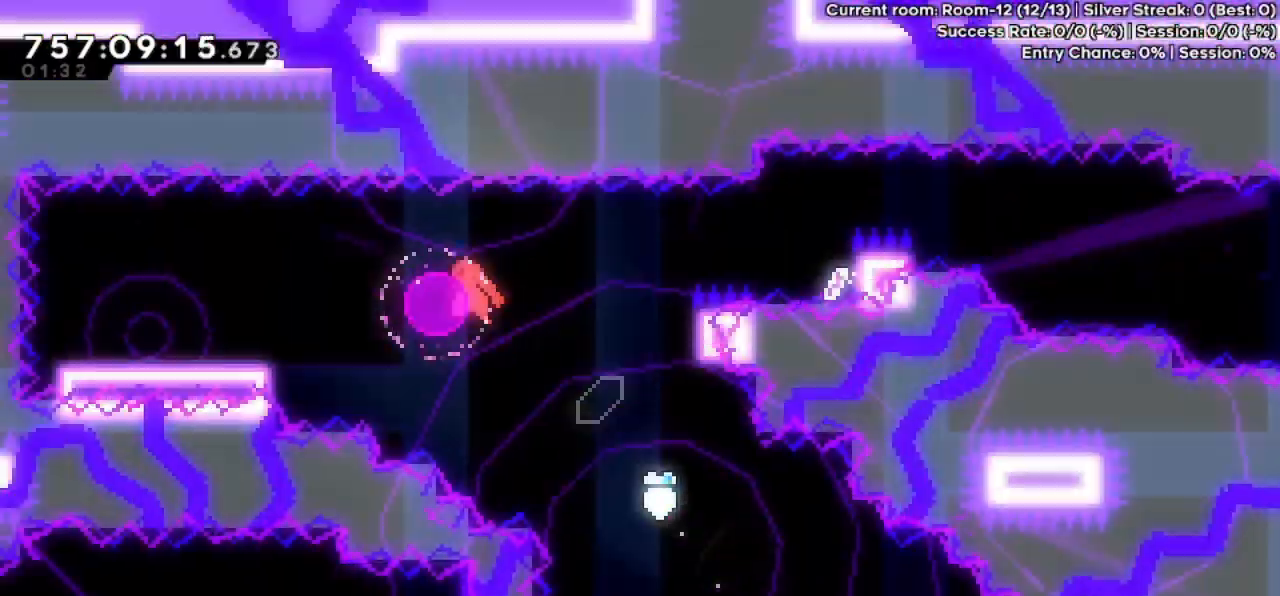
{"keys": ["right"], "events": [[100, "dash", "down"], [100, "jump", "up"], [233, "dash", "up"], [300, "dash", "down"], [300, "down", "down"], [433, "dash", "up"], [433, "right", "down"], [500, "down", "up"], [500, "left", "up"]]}
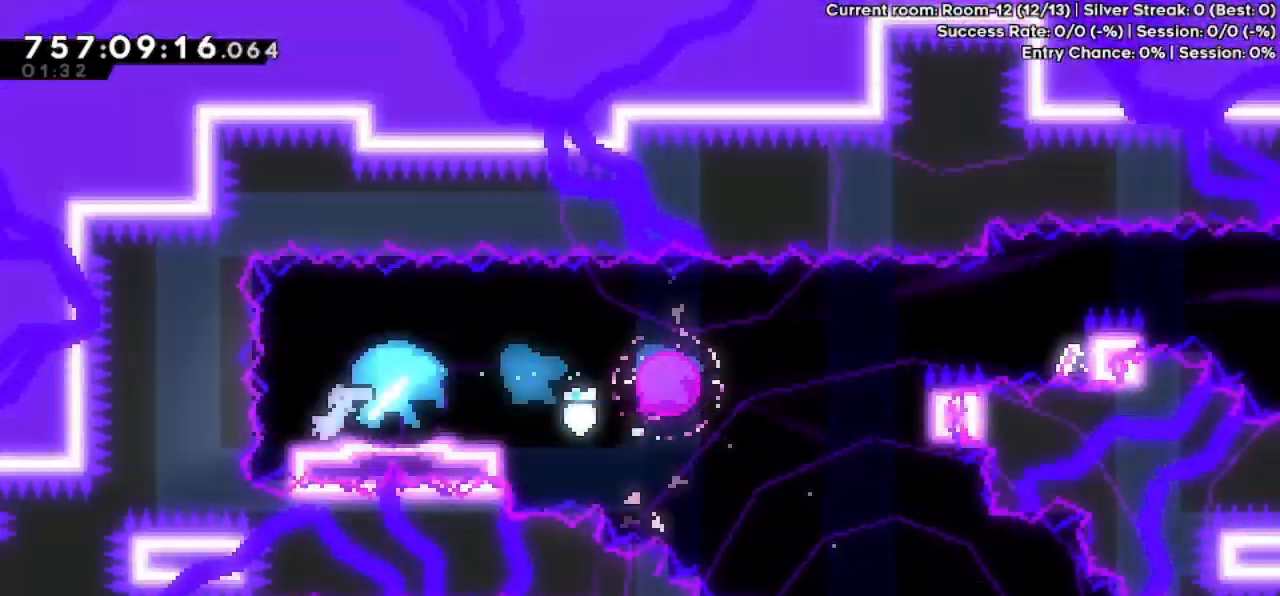
{"keys": ["dash", "right"], "events": [[33, "jump", "down"], [433, "dash", "down"], [433, "jump", "up"]]}
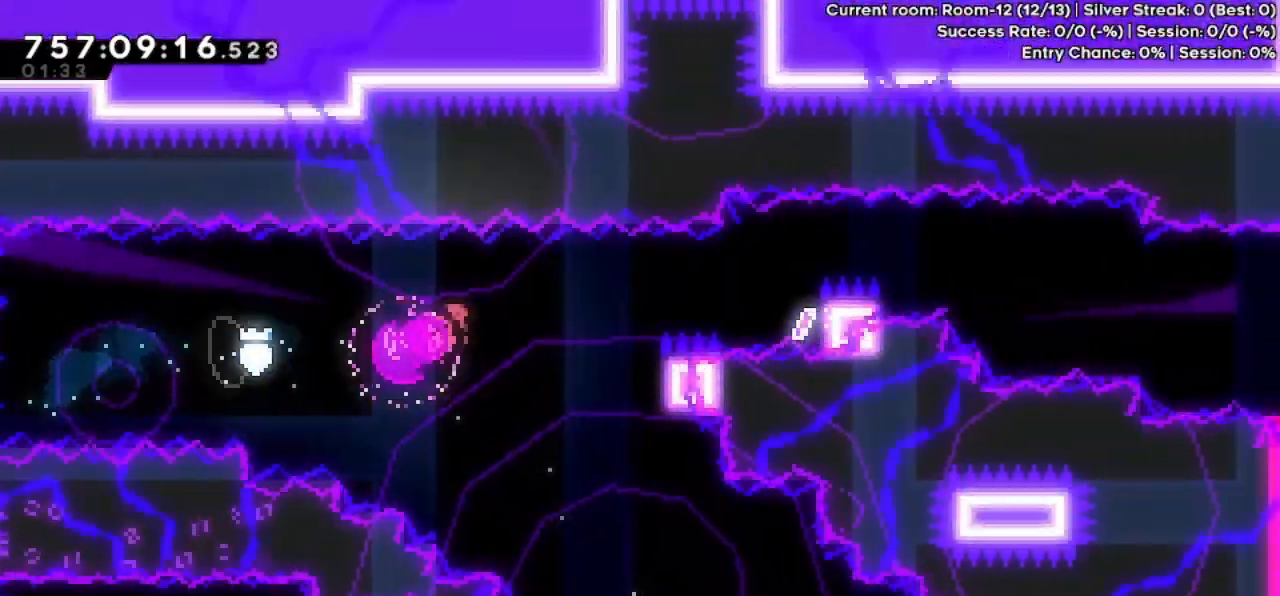
{"keys": ["dash", "down", "right"], "events": [[100, "dash", "up"], [100, "jump2", "down"], [433, "dash", "down"], [433, "down", "down"], [433, "jump2", "up"]]}
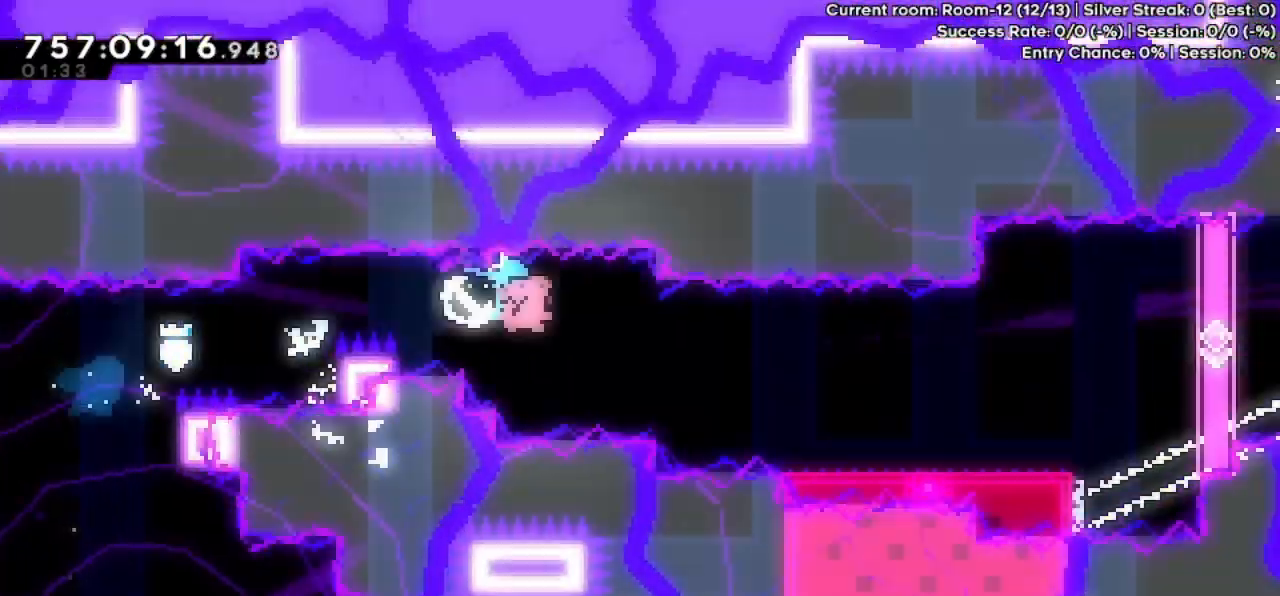
{"keys": ["jump", "right"], "events": [[100, "dash", "up"], [100, "down", "up"], [300, "jump", "down"]]}
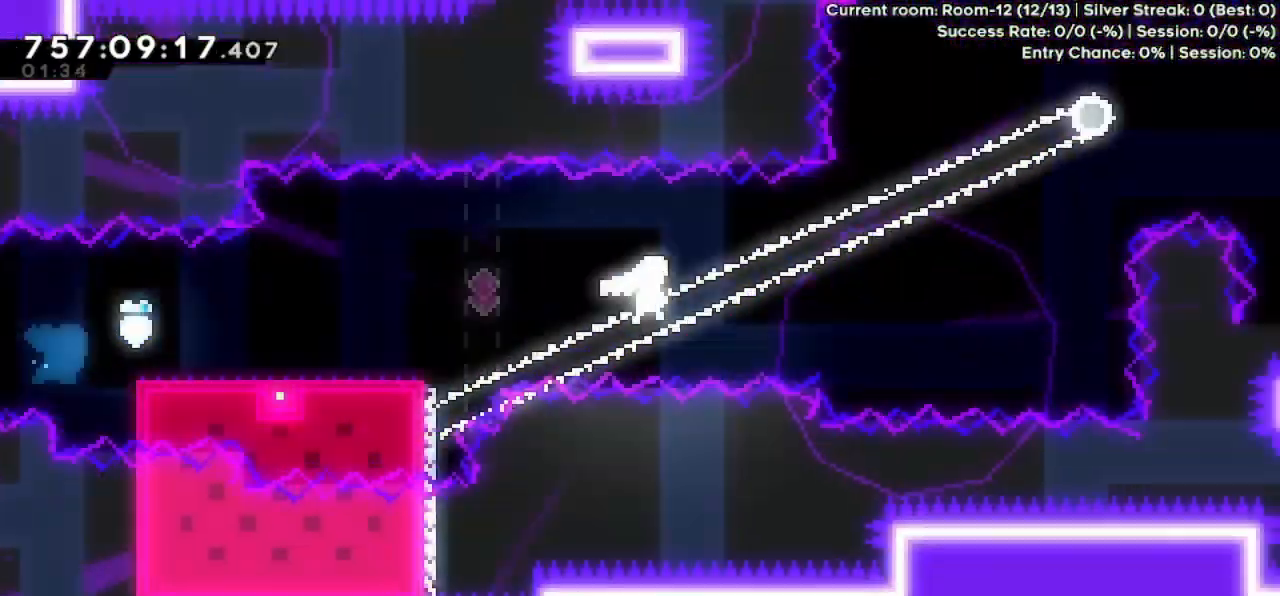
{"keys": ["dash", "down", "jump", "right"], "events": [[200, "right", "up"], [200, "up", "down"], [233, "dash", "down"], [233, "jump", "up"], [400, "dash", "up"], [400, "down", "down"], [400, "jump", "down"], [400, "right", "down"], [400, "up", "up"], [500, "dash", "down"]]}
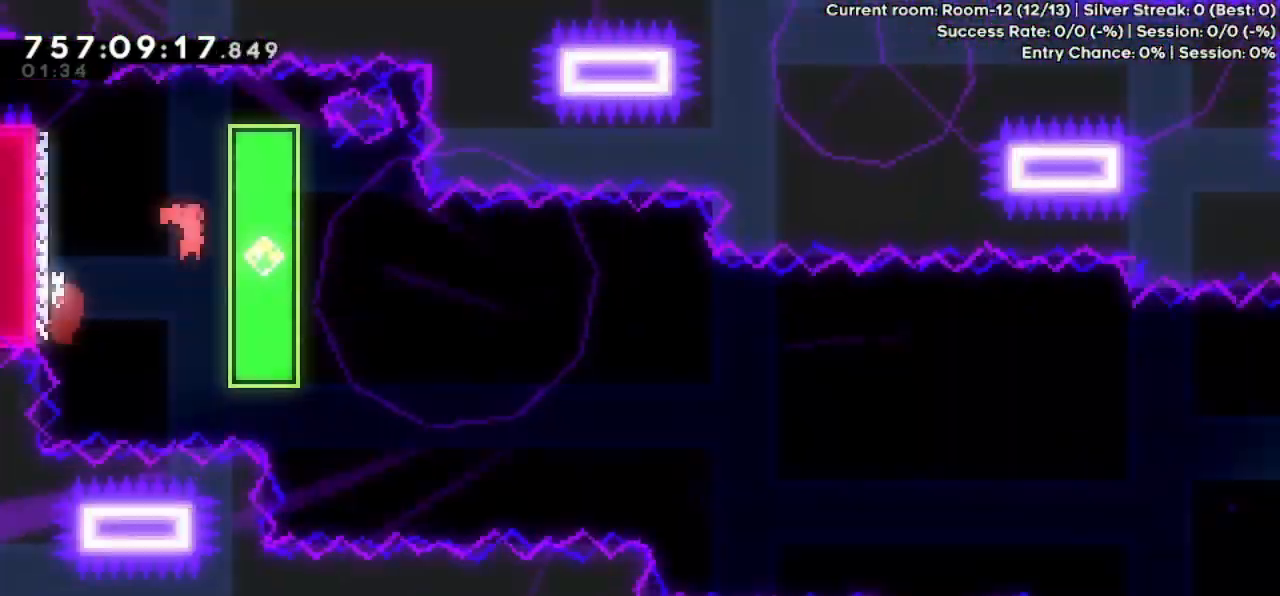
{"keys": ["right"], "events": [[100, "dash", "up"], [100, "jump", "up"], [200, "down", "up"]]}
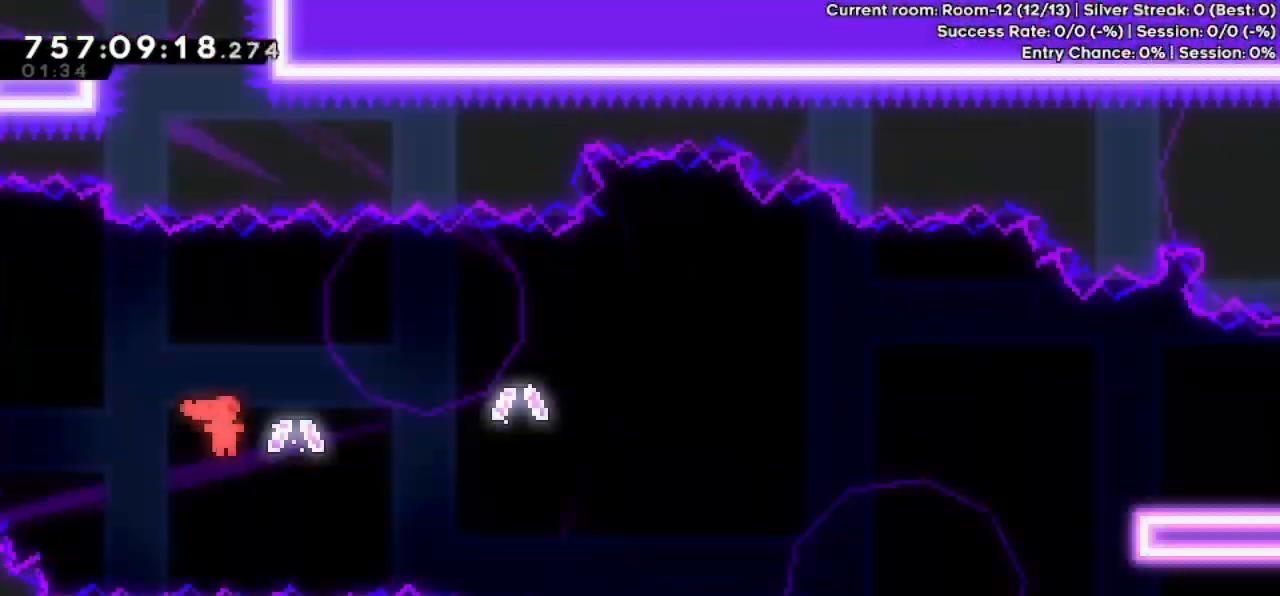
{"keys": ["right"], "events": [[400, "dash", "down"], [400, "down", "down"], [500, "dash", "up"], [500, "down", "up"]]}
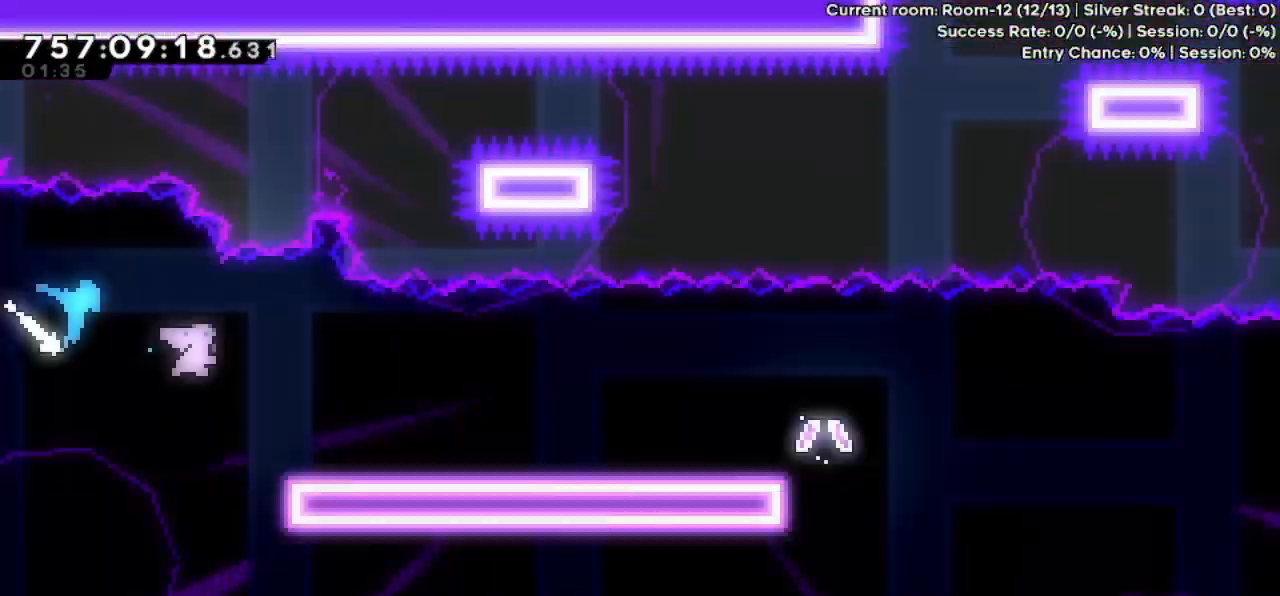
{"keys": ["down", "right"], "events": [[433, "dash", "down"], [433, "down", "down"], [500, "dash", "up"]]}
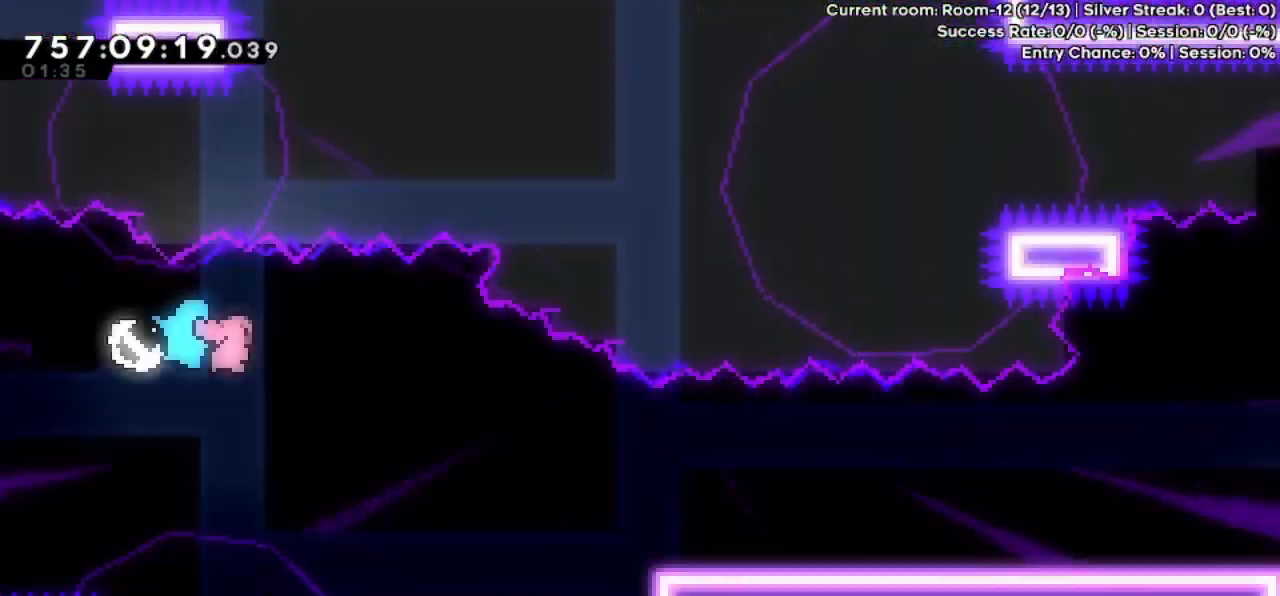
{"keys": ["right"], "events": [[100, "down", "up"]]}
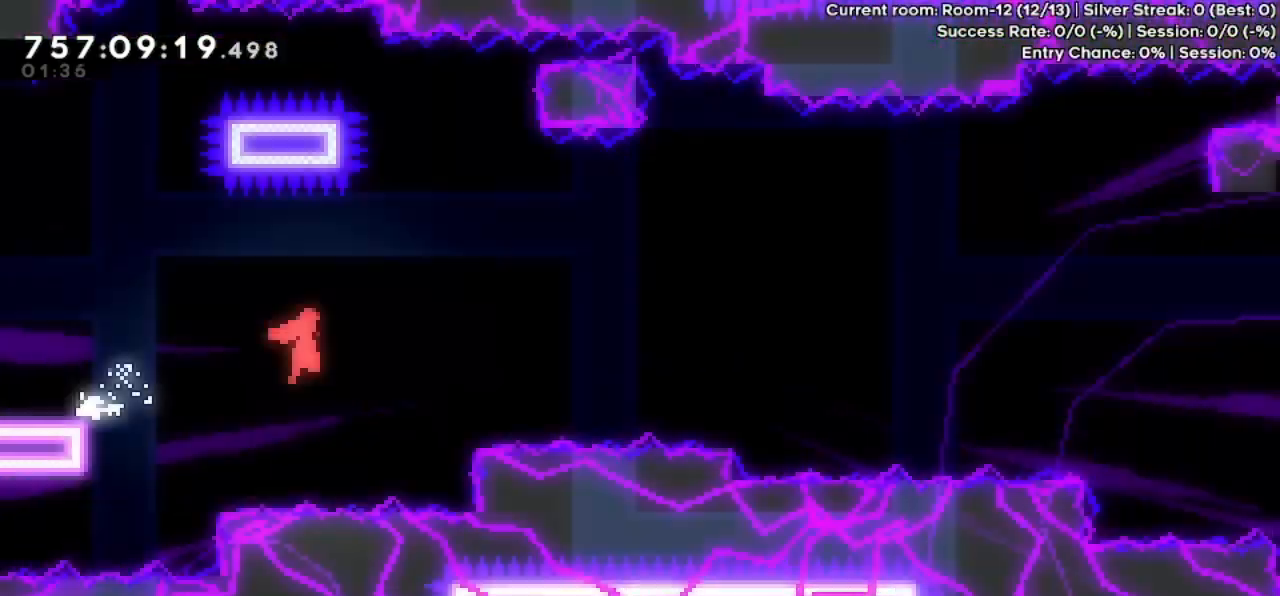
{"keys": ["right"], "events": []}
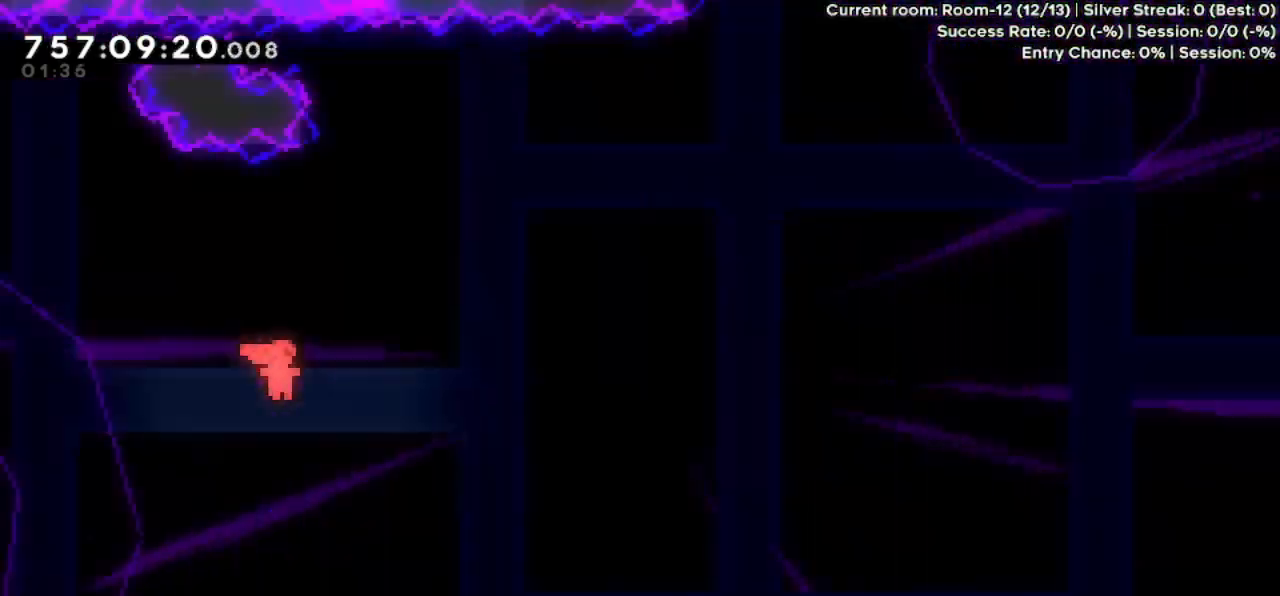
{"keys": ["dash", "grab", "right", "up"], "events": [[433, "dash", "down"], [433, "grab", "down"], [433, "up", "down"]]}
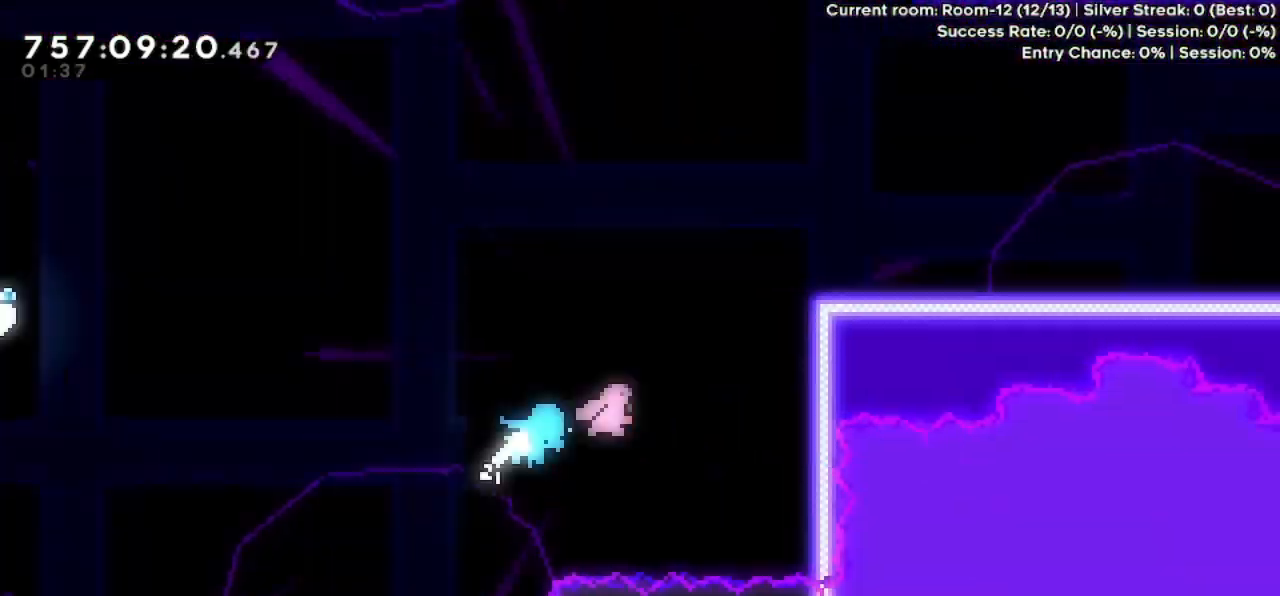
{"keys": ["right", "up"], "events": [[100, "dash", "up"], [133, "jump", "down"], [500, "grab", "up"], [500, "jump", "up"]]}
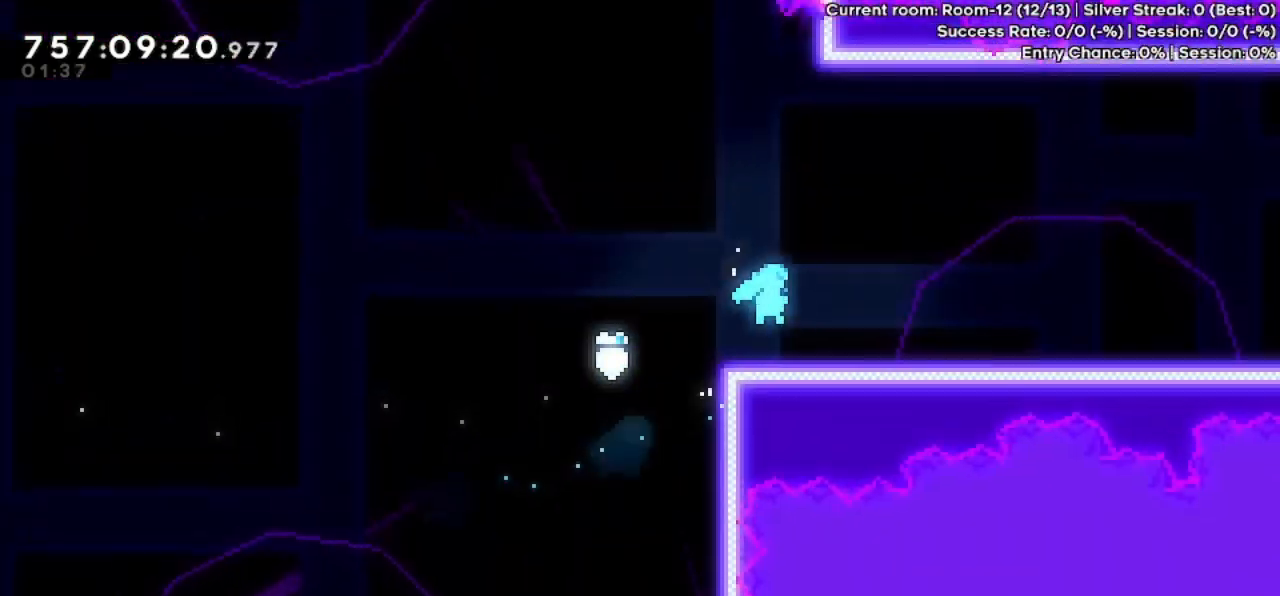
{"keys": ["right"], "events": [[133, "up", "up"], [200, "dash", "down"], [333, "dash", "up"]]}
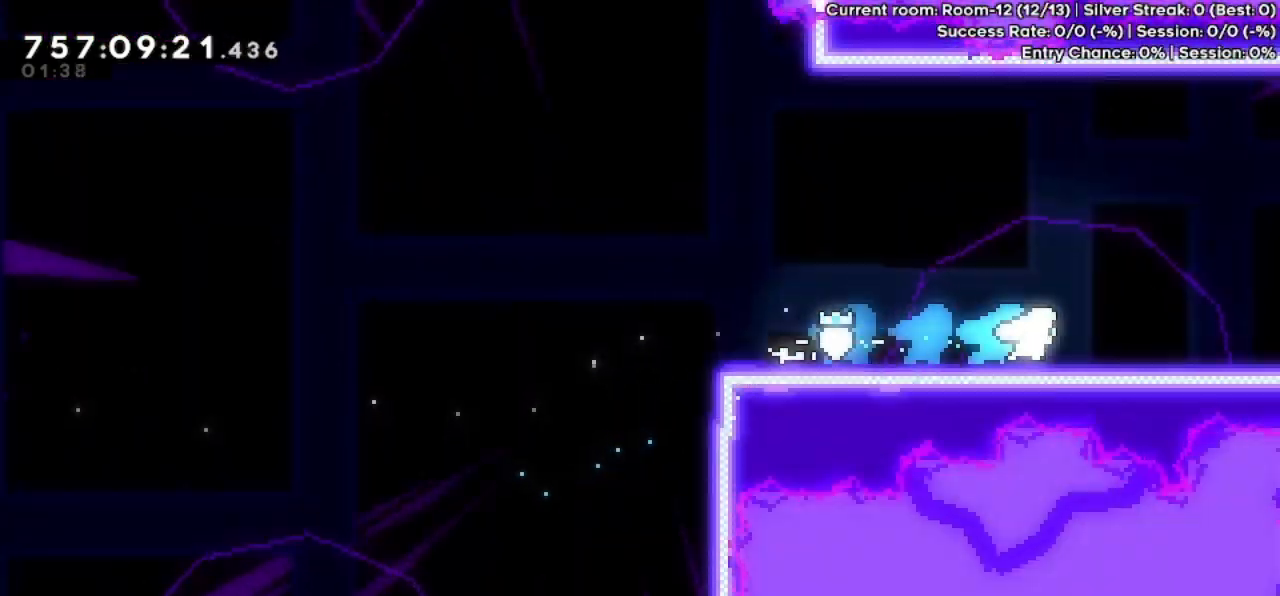
{"keys": ["right"], "events": [[100, "dash", "down"], [200, "dash", "up"]]}
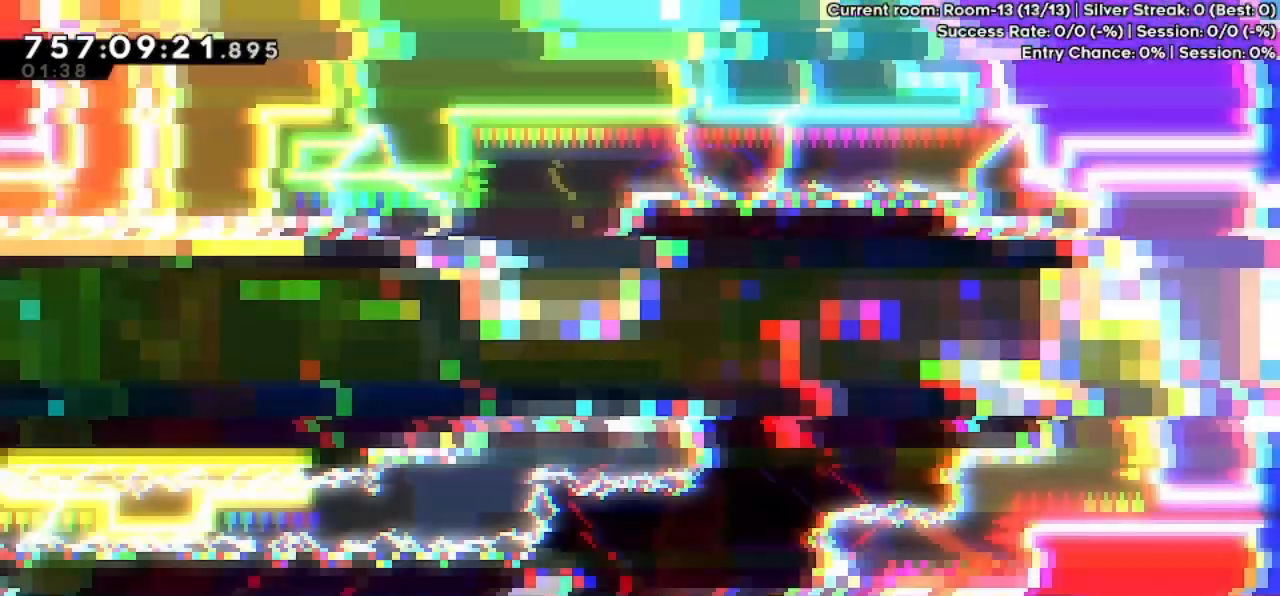
{"keys": ["right"], "events": [[100, "right", "up"], [333, "right", "down"]]}
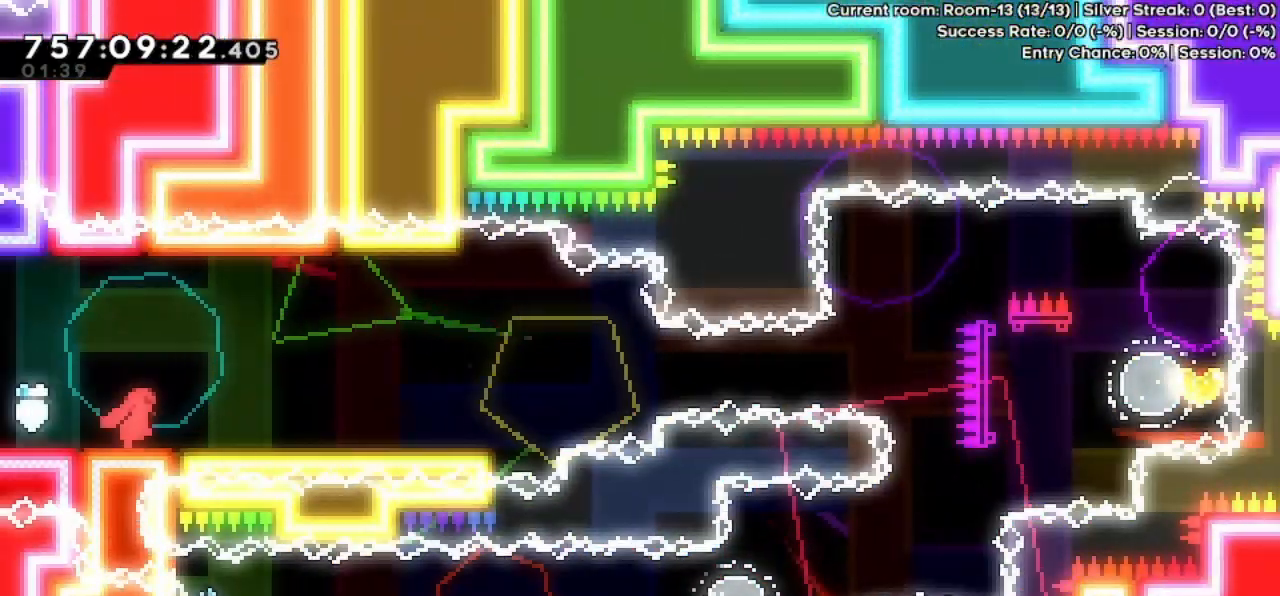
{"keys": ["right"], "events": []}
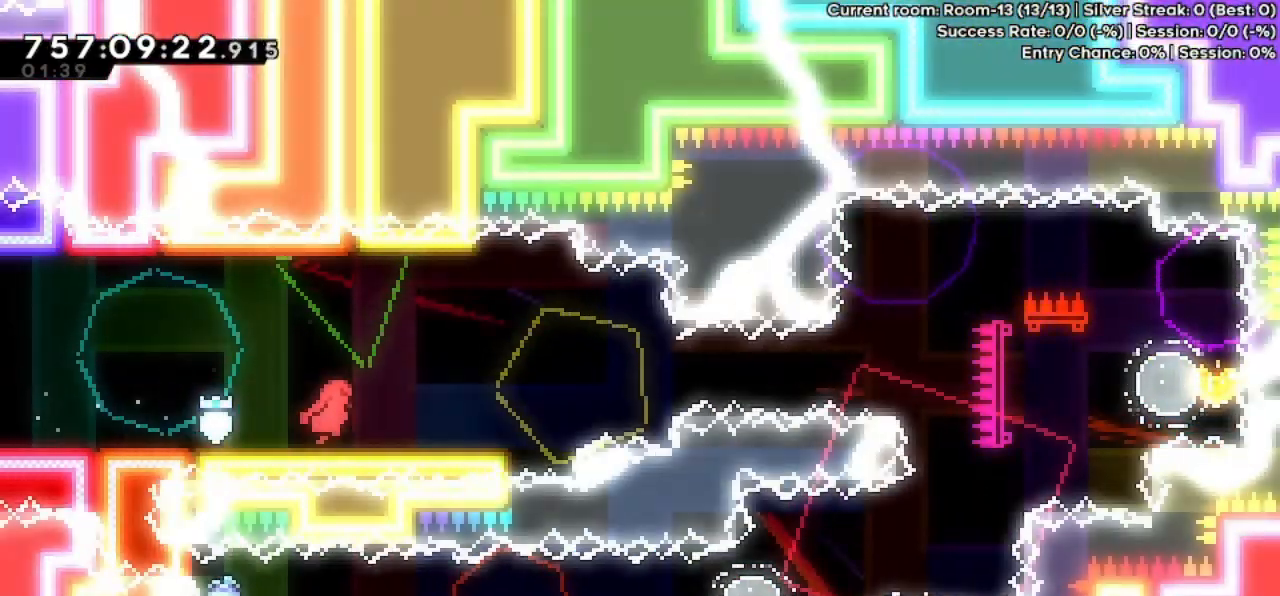
{"keys": ["jump", "right"], "events": [[33, "right", "up"], [133, "down", "down"], [133, "right", "down"], [200, "dash", "down"], [300, "dash", "up"], [333, "down", "up"], [333, "jump", "down"]]}
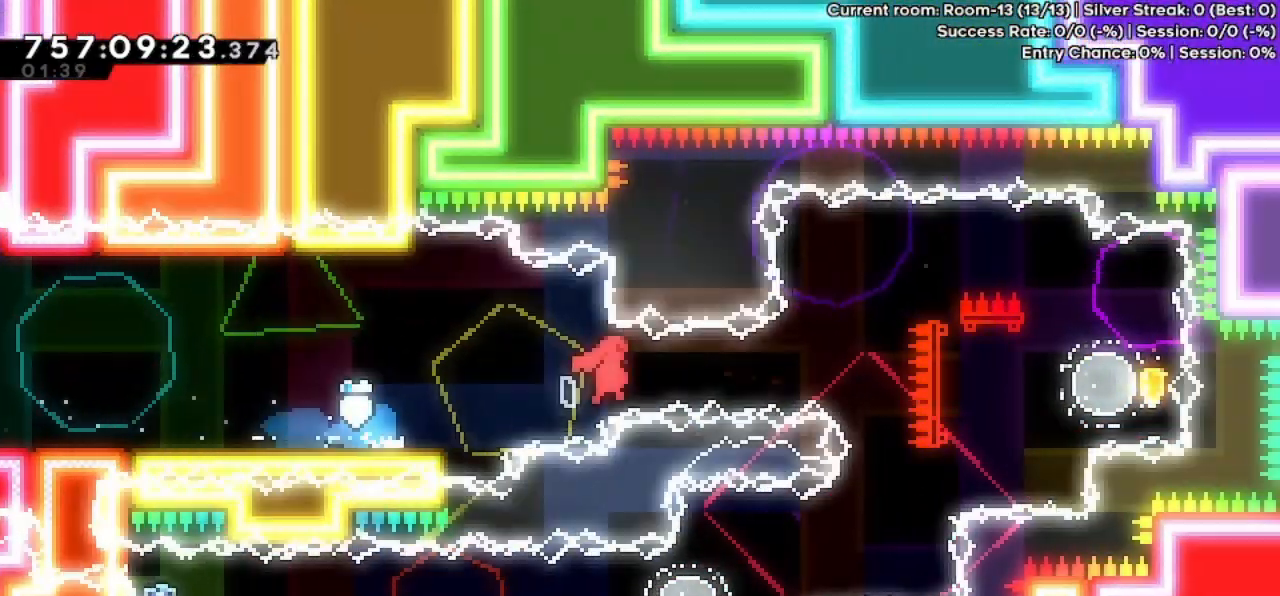
{"keys": ["right"], "events": [[200, "dash", "down"], [200, "jump", "up"], [200, "up", "down"], [300, "dash", "up"], [333, "up", "up"]]}
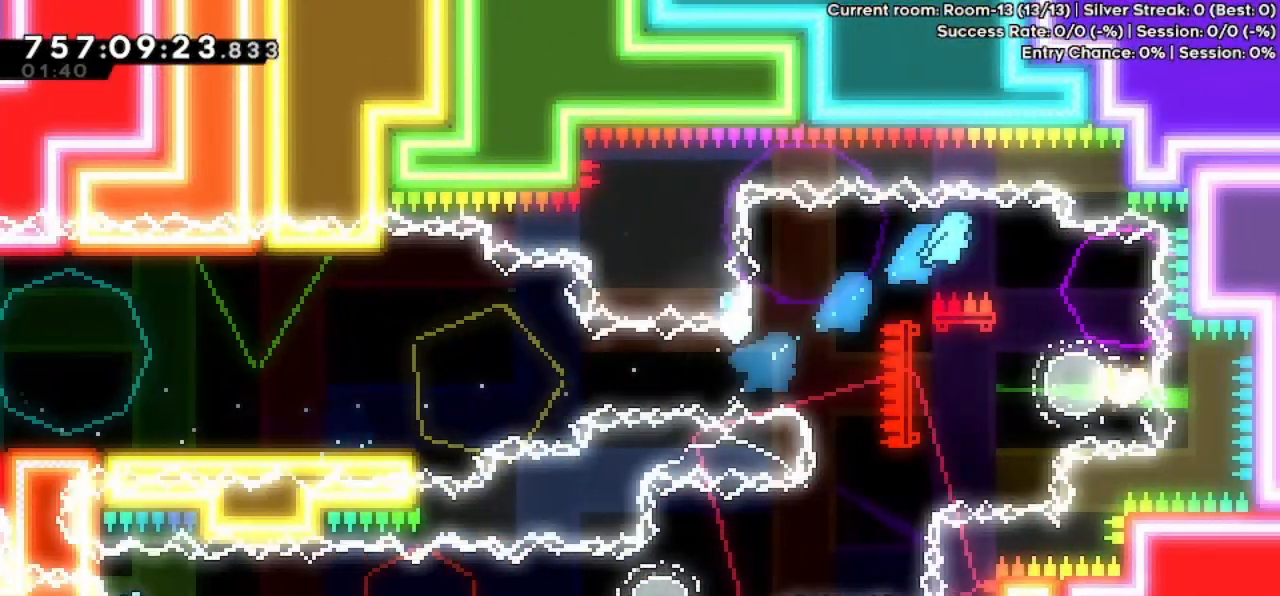
{"keys": ["dash", "left"], "events": [[400, "dash", "down"], [400, "left", "down"], [400, "right", "up"]]}
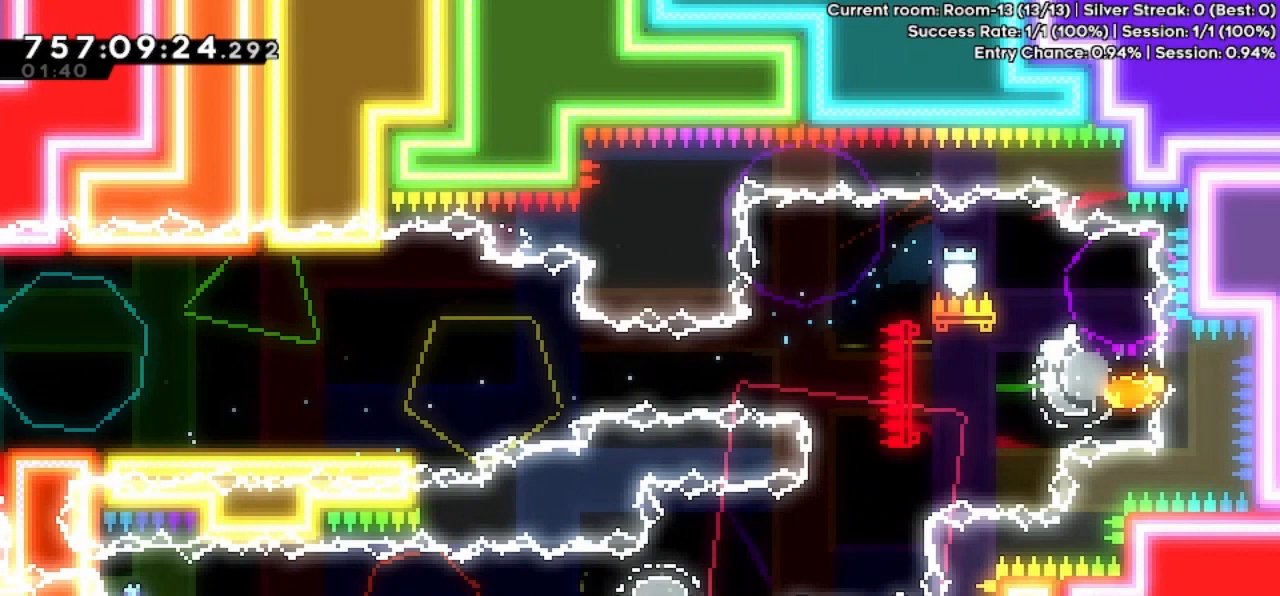
{"keys": ["left"], "events": [[33, "dash", "up"]]}
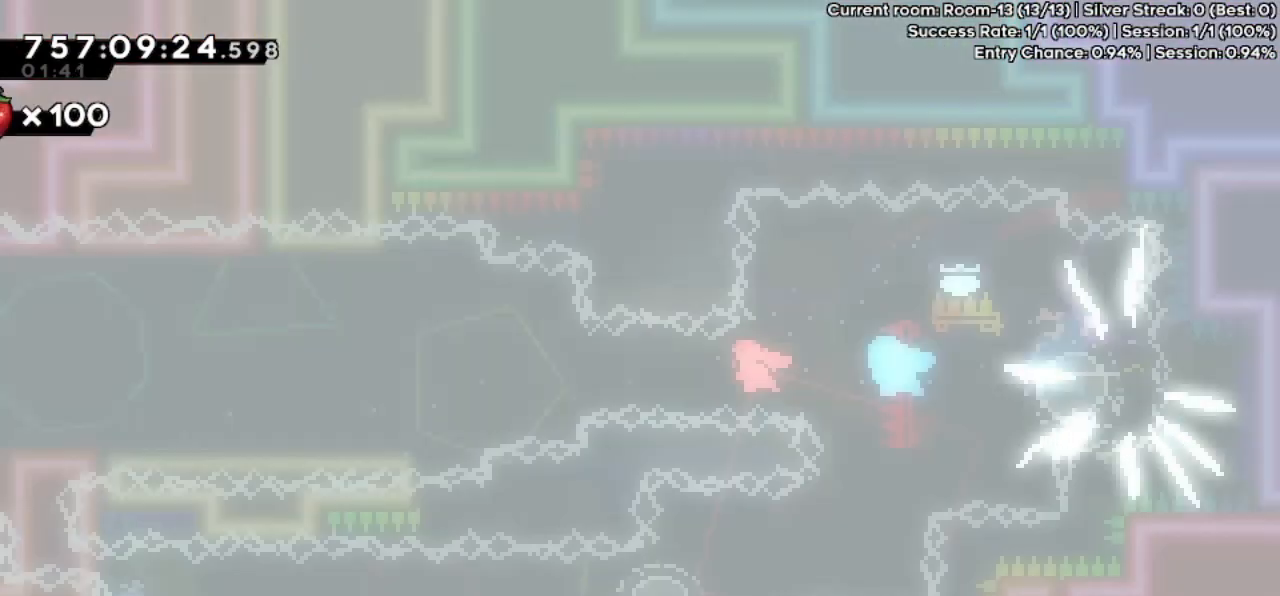
{"keys": ["left"], "events": [[133, "dash", "down"], [300, "dash", "up"]]}
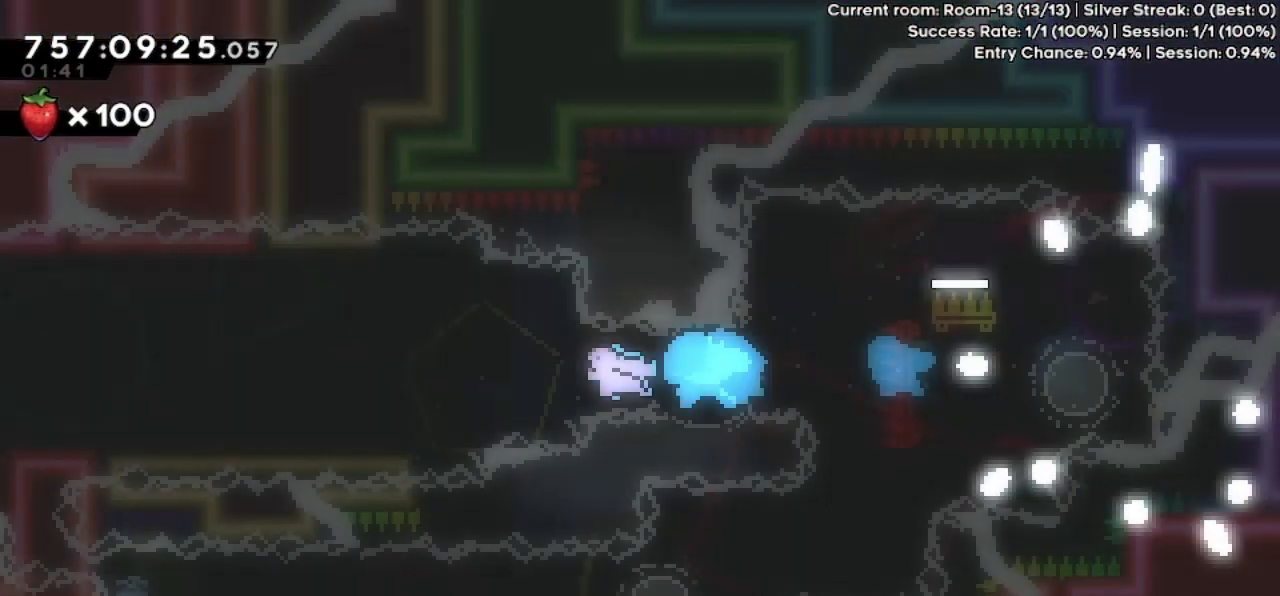
{"keys": ["left"], "events": []}
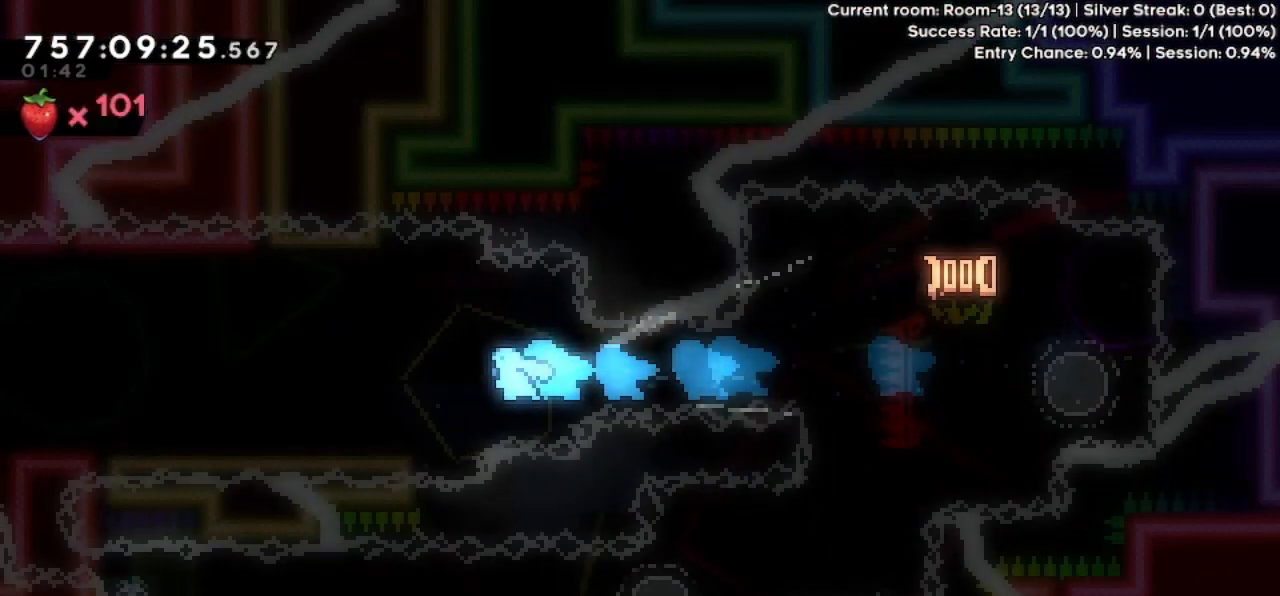
{"keys": ["left"], "events": []}
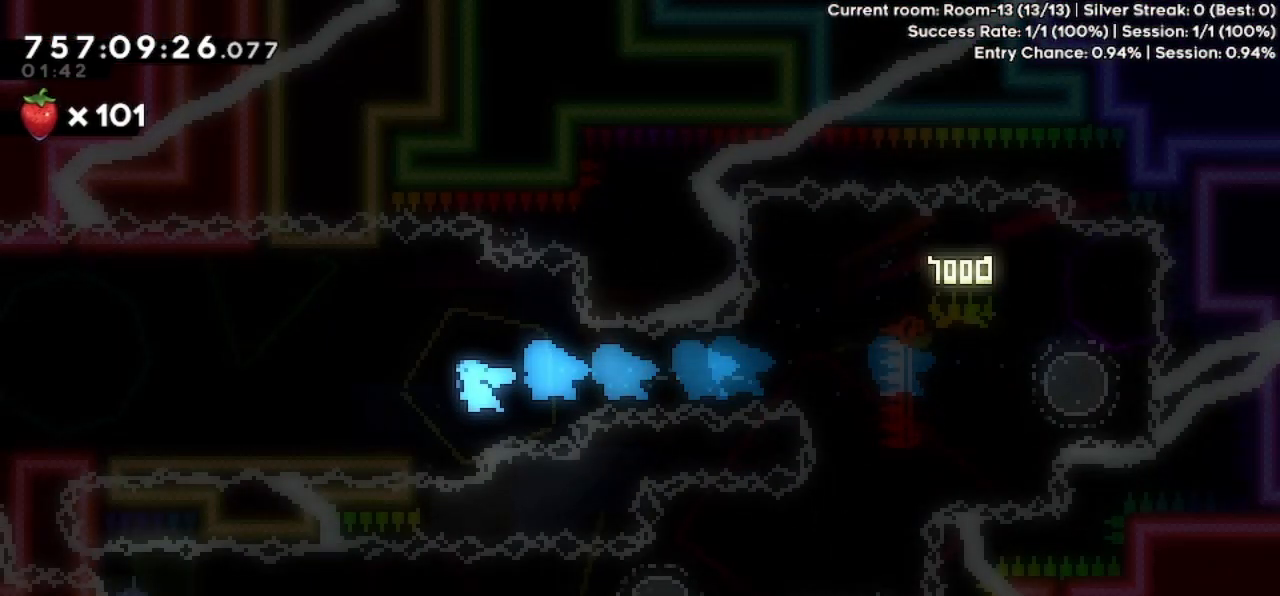
{"keys": ["left"], "events": []}
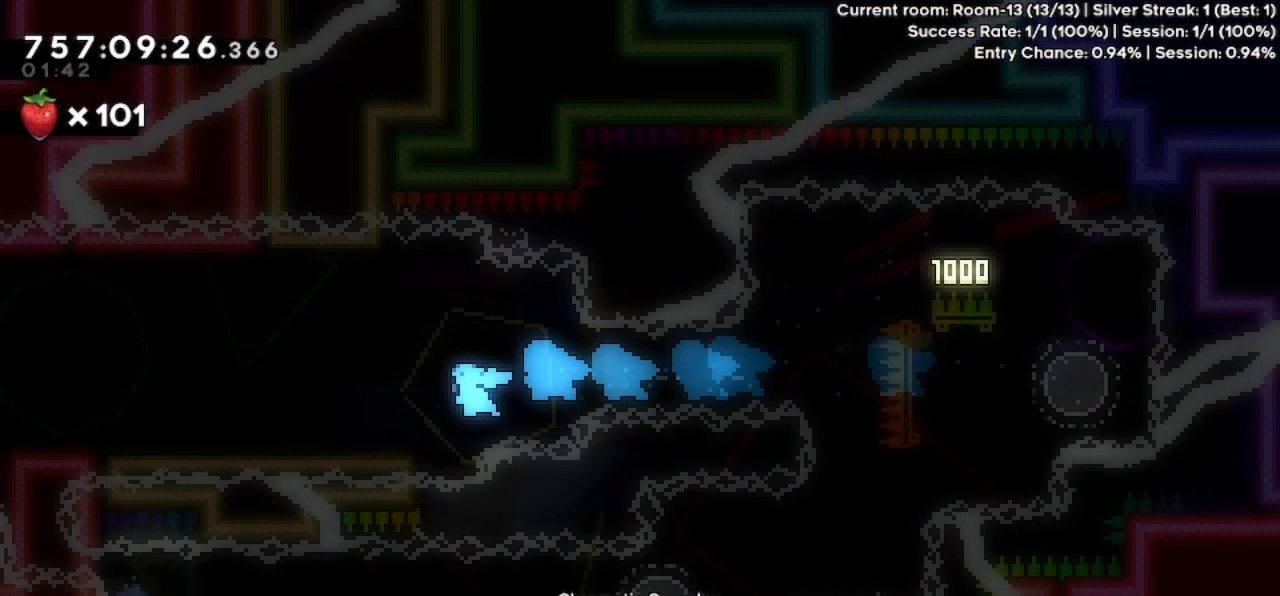
{"keys": ["left"], "events": []}
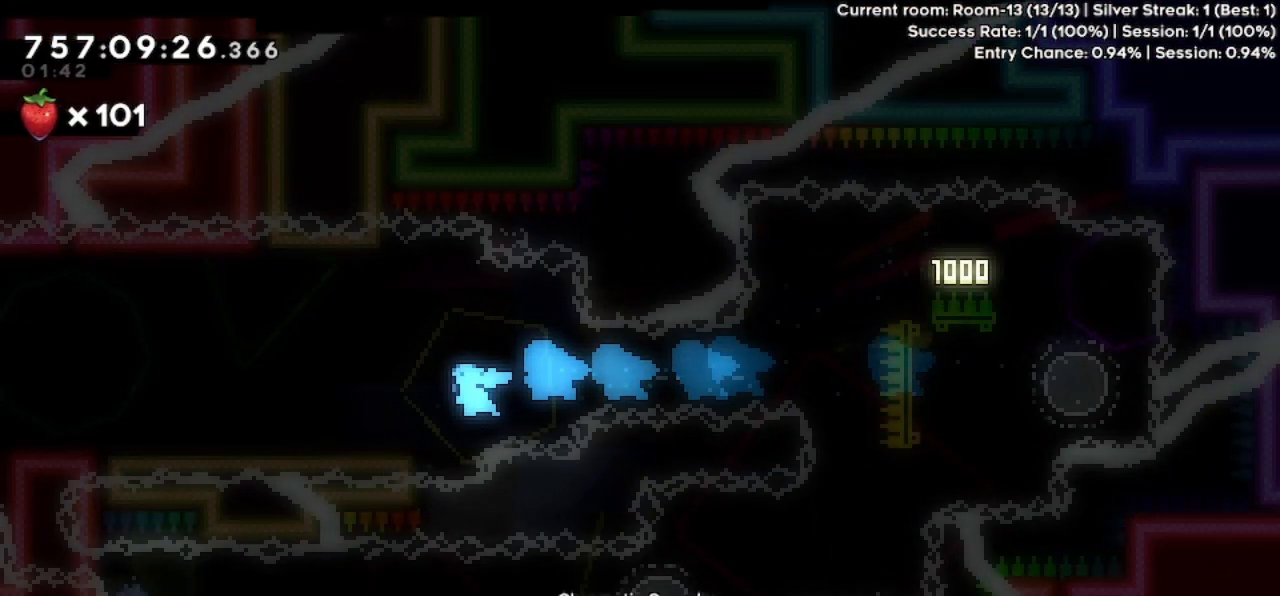
{"keys": ["left"], "events": []}
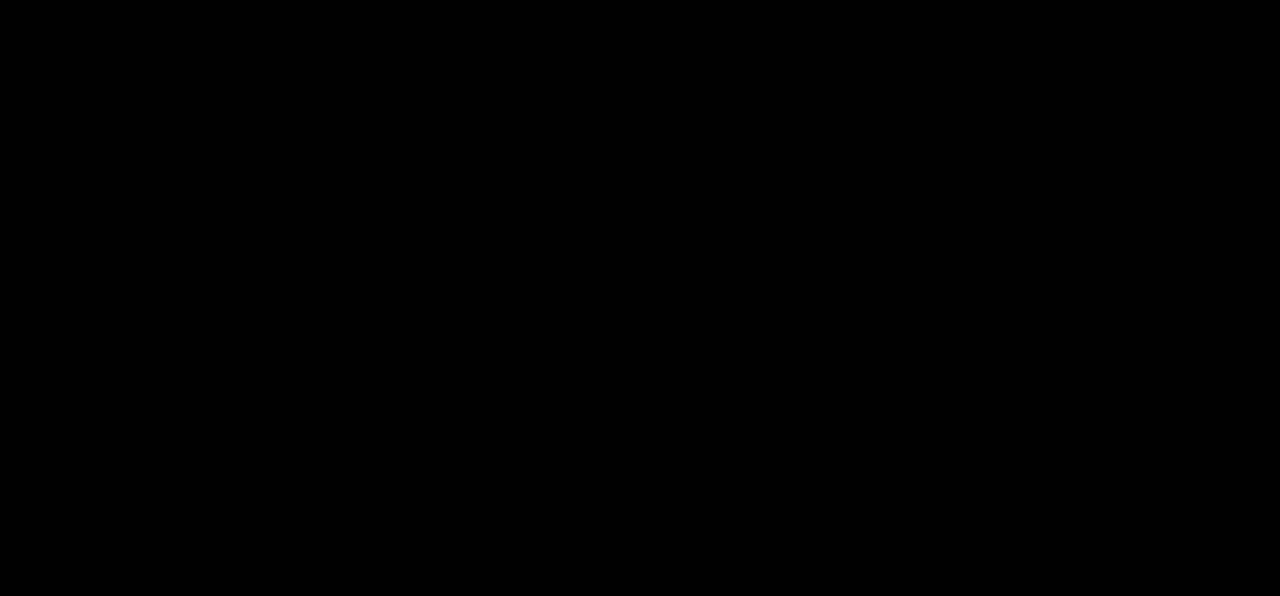
{"keys": [], "events": [[100, "left", "up"]]}